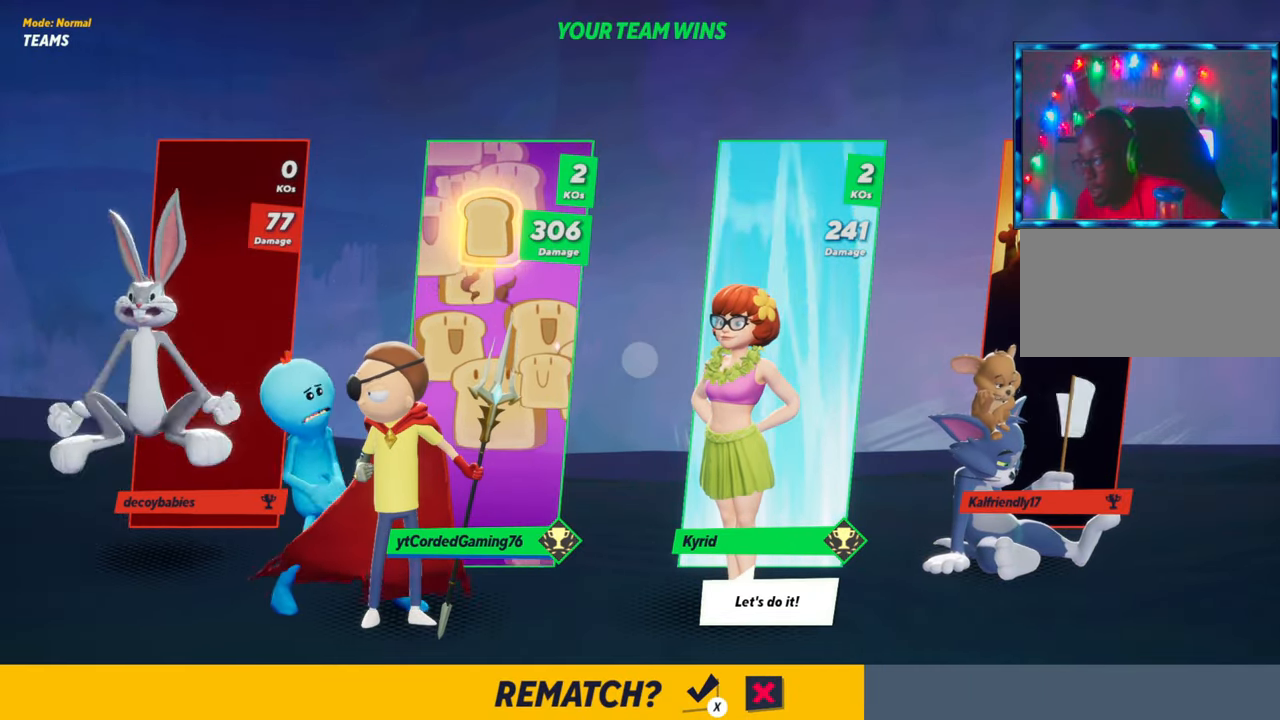
Gameplay with a controller (arcade stick); each line is a JSON object with the inputs held at the frame after it. "events" lists button and stick changes between this image and that frame as [ms after this image, input, new state], when the widget could be followed in between. Not read: L3 R3.
{"buttons": ["SQUARE"], "left_stick": "center", "events": [[450, "SQUARE", "down"]]}
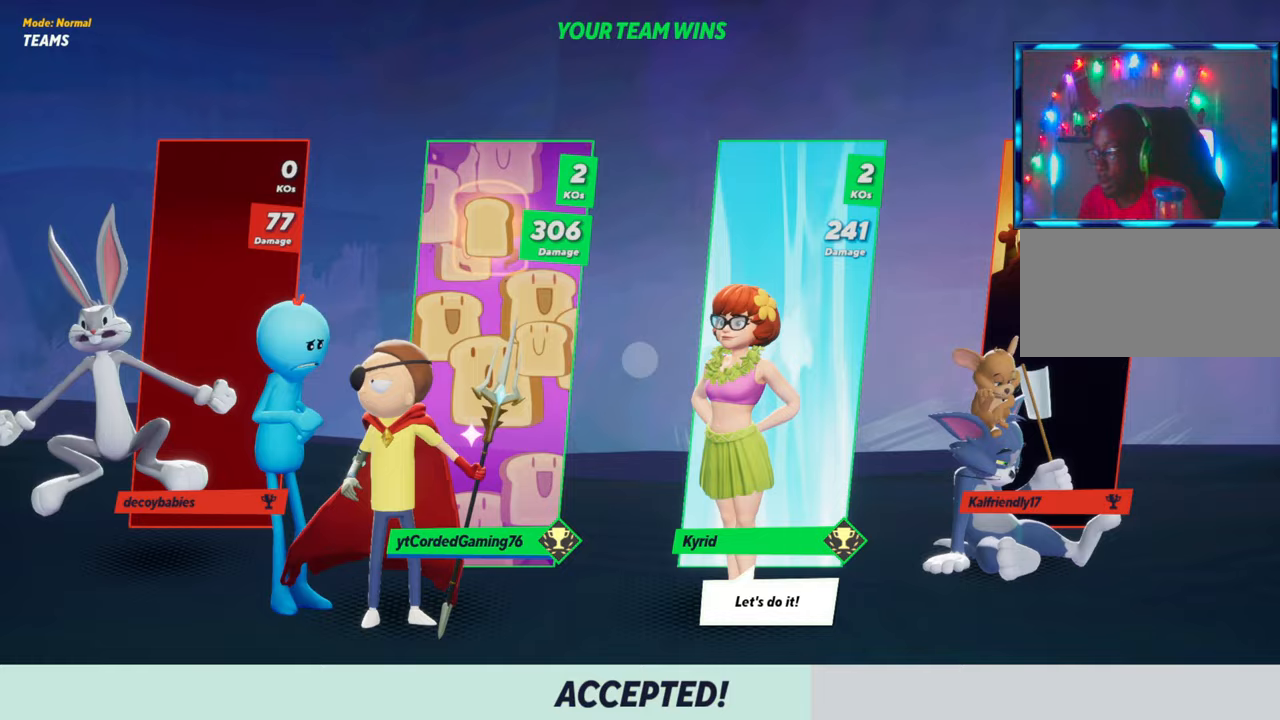
{"buttons": [], "left_stick": "center", "events": [[67, "SQUARE", "up"]]}
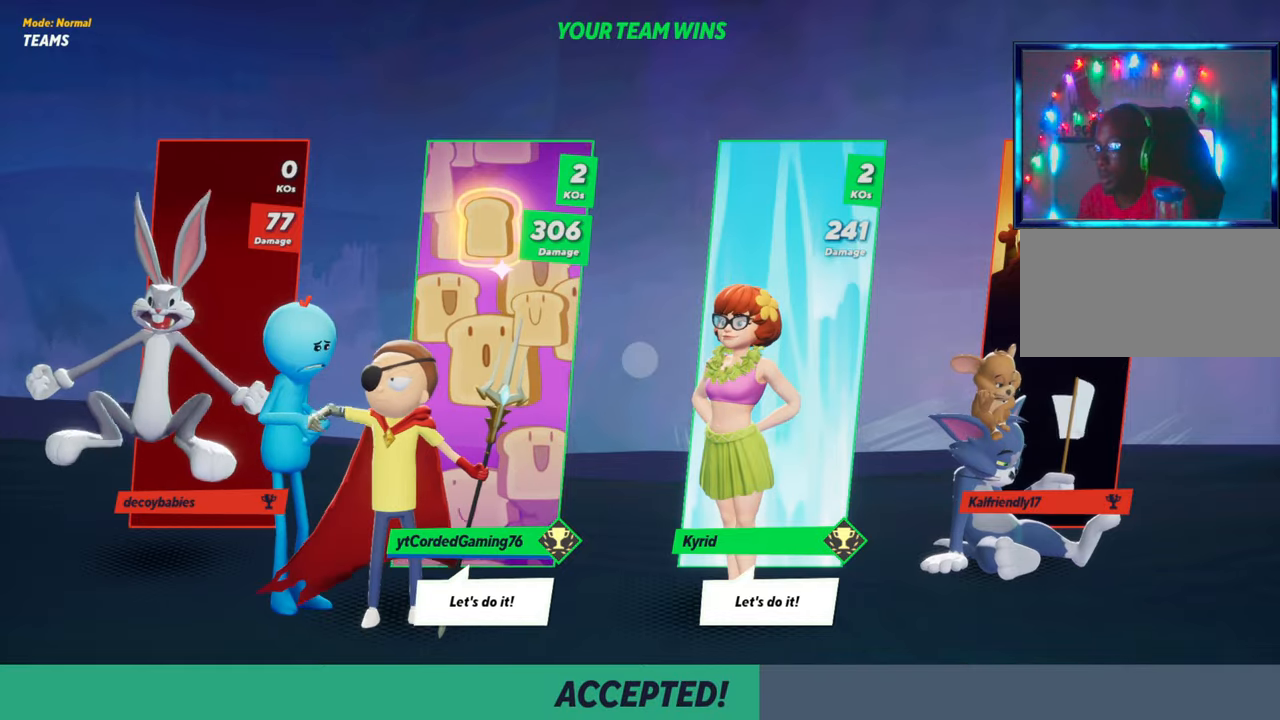
{"buttons": [], "left_stick": "center", "events": []}
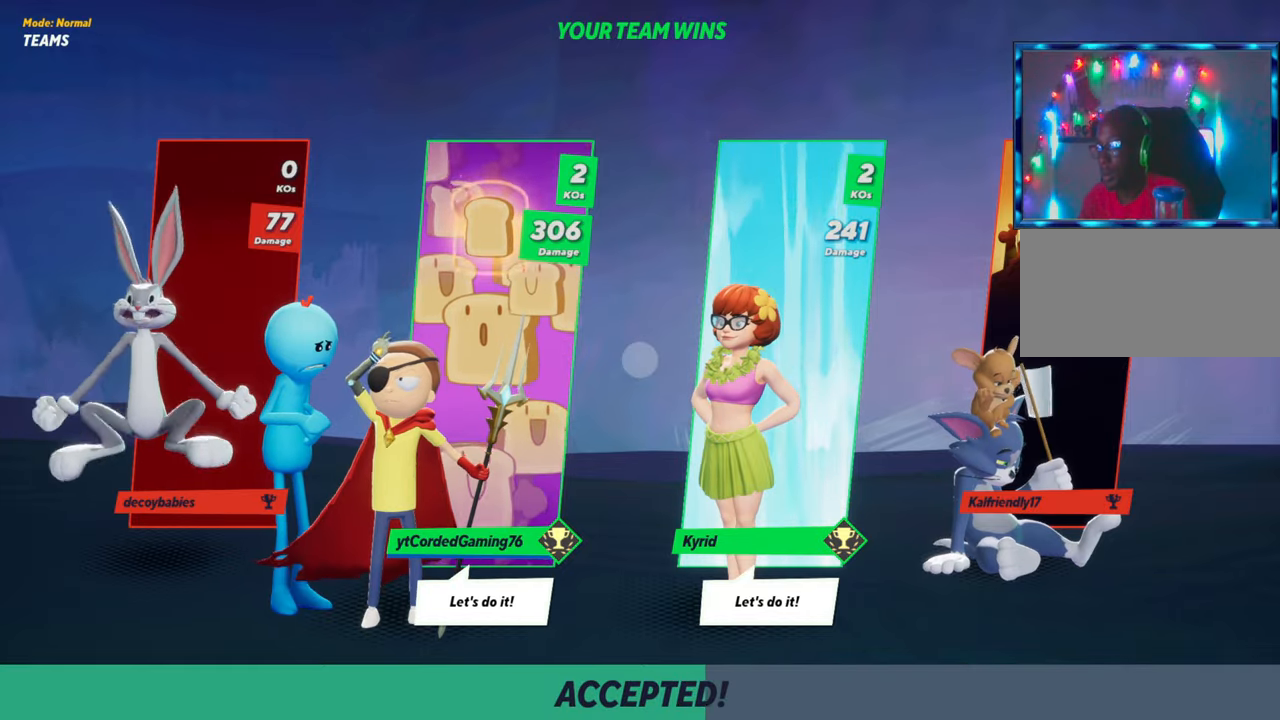
{"buttons": [], "left_stick": "center", "events": []}
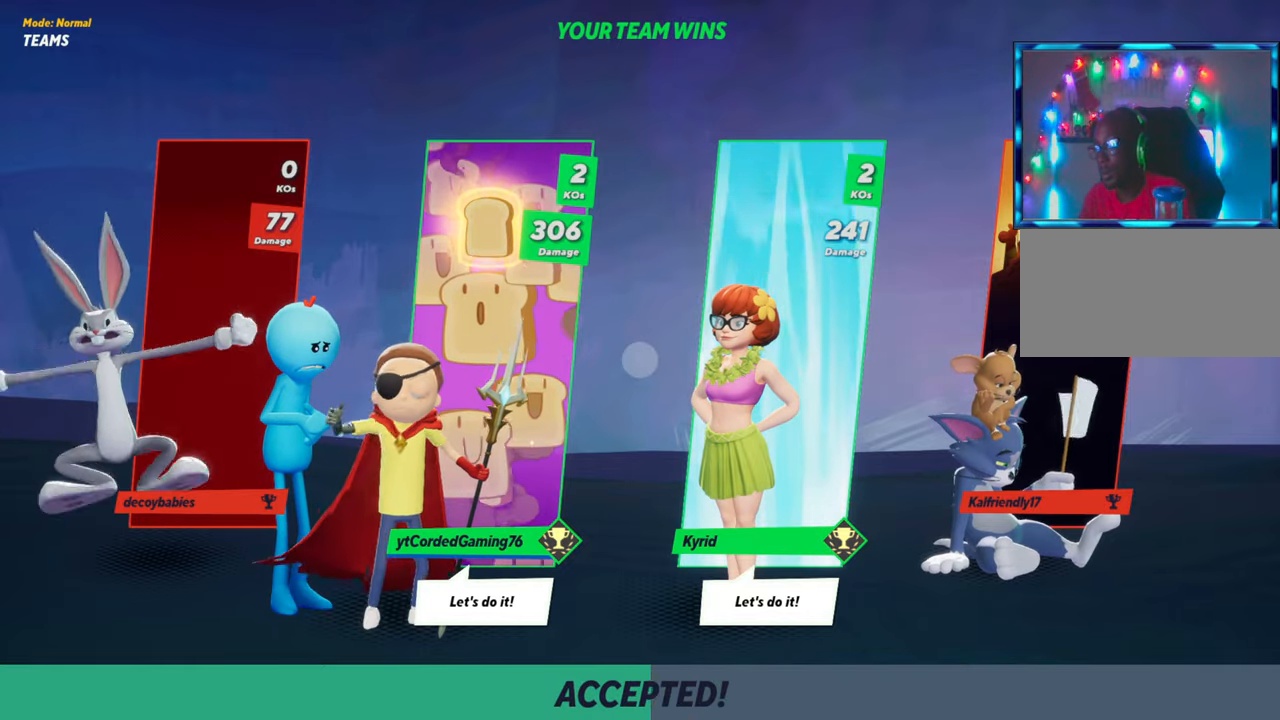
{"buttons": [], "left_stick": "center", "events": []}
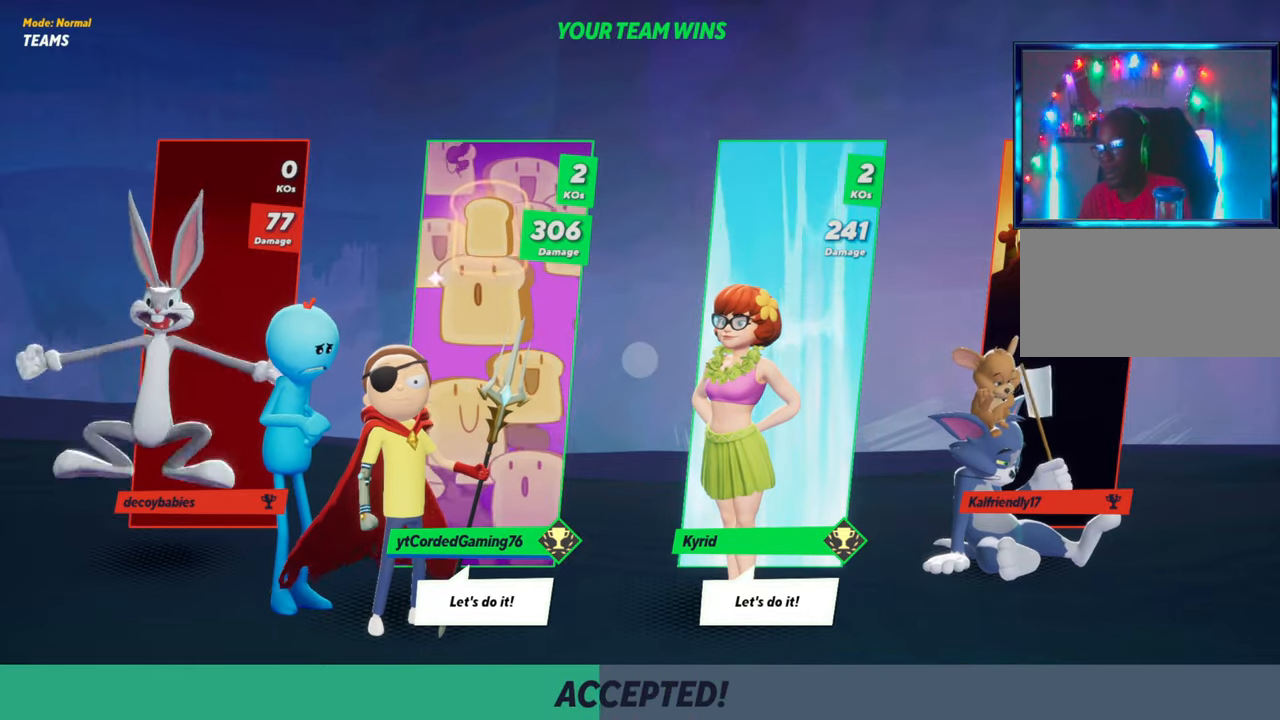
{"buttons": [], "left_stick": "center", "events": [[167, "SQUARE", "down"], [350, "SQUARE", "up"]]}
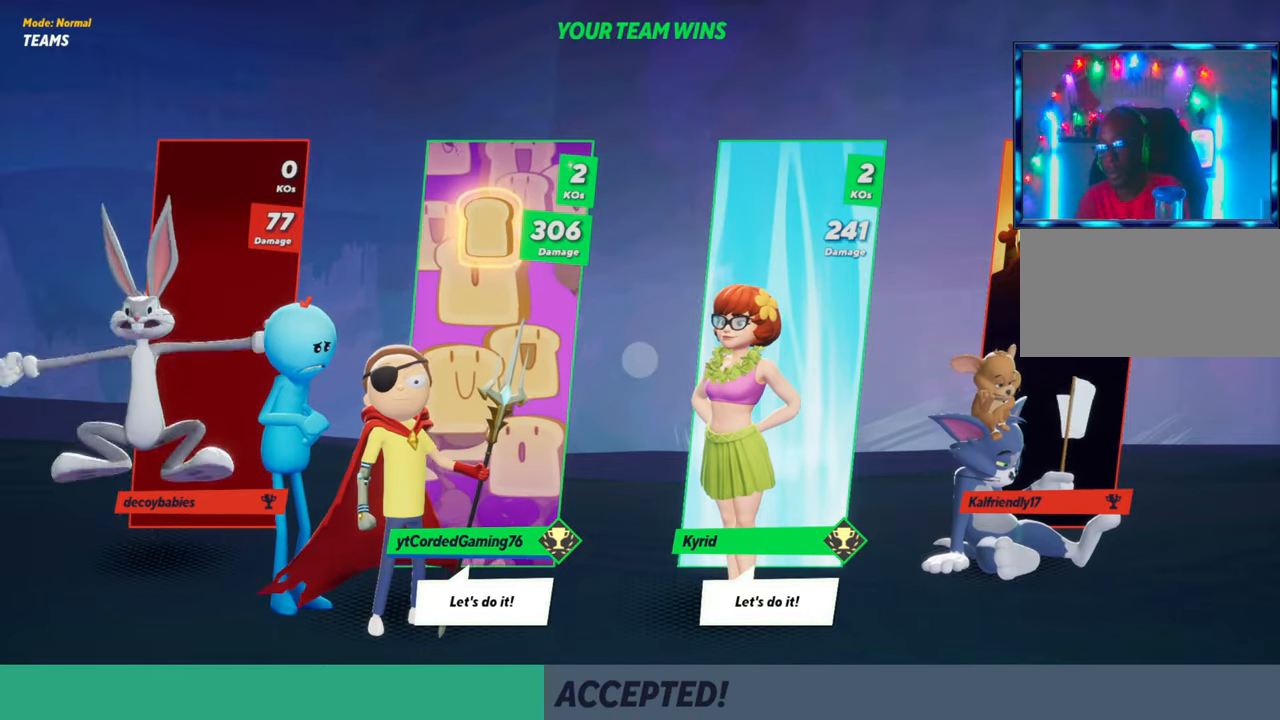
{"buttons": [], "left_stick": "center", "events": []}
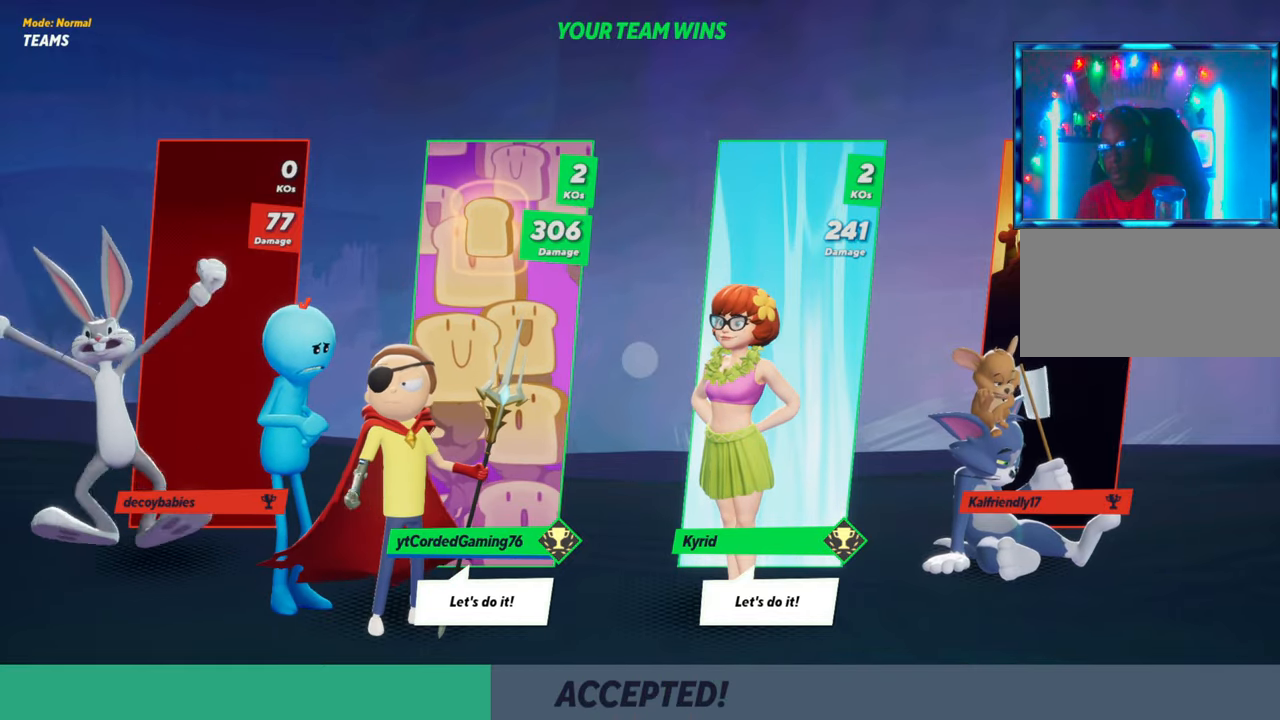
{"buttons": [], "left_stick": "center", "events": []}
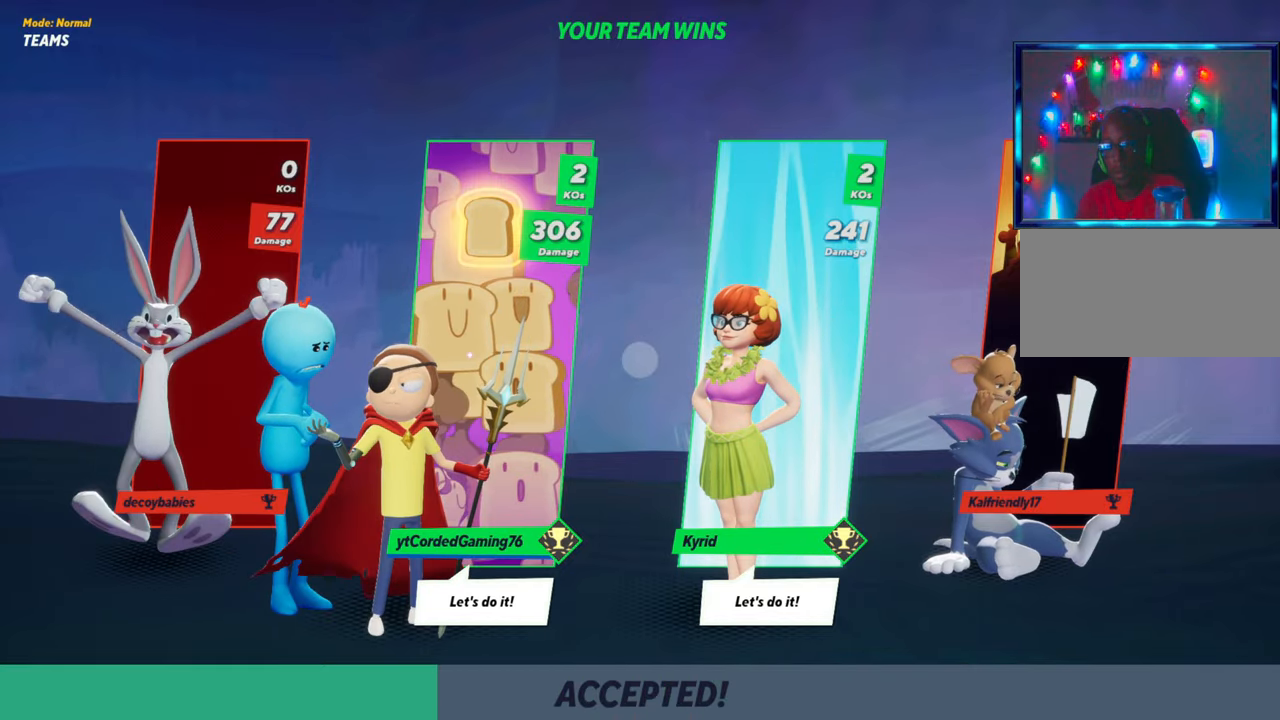
{"buttons": [], "left_stick": "center", "events": [[150, "SQUARE", "down"], [283, "SQUARE", "up"]]}
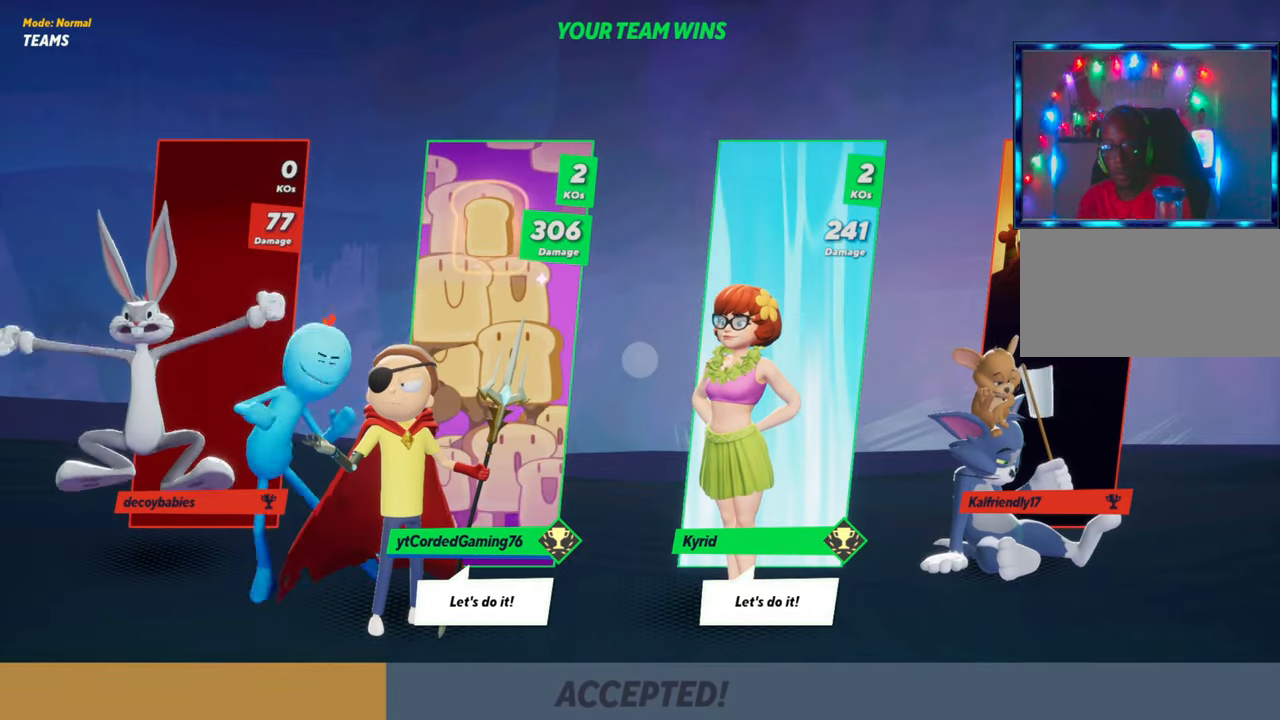
{"buttons": [], "left_stick": "center", "events": []}
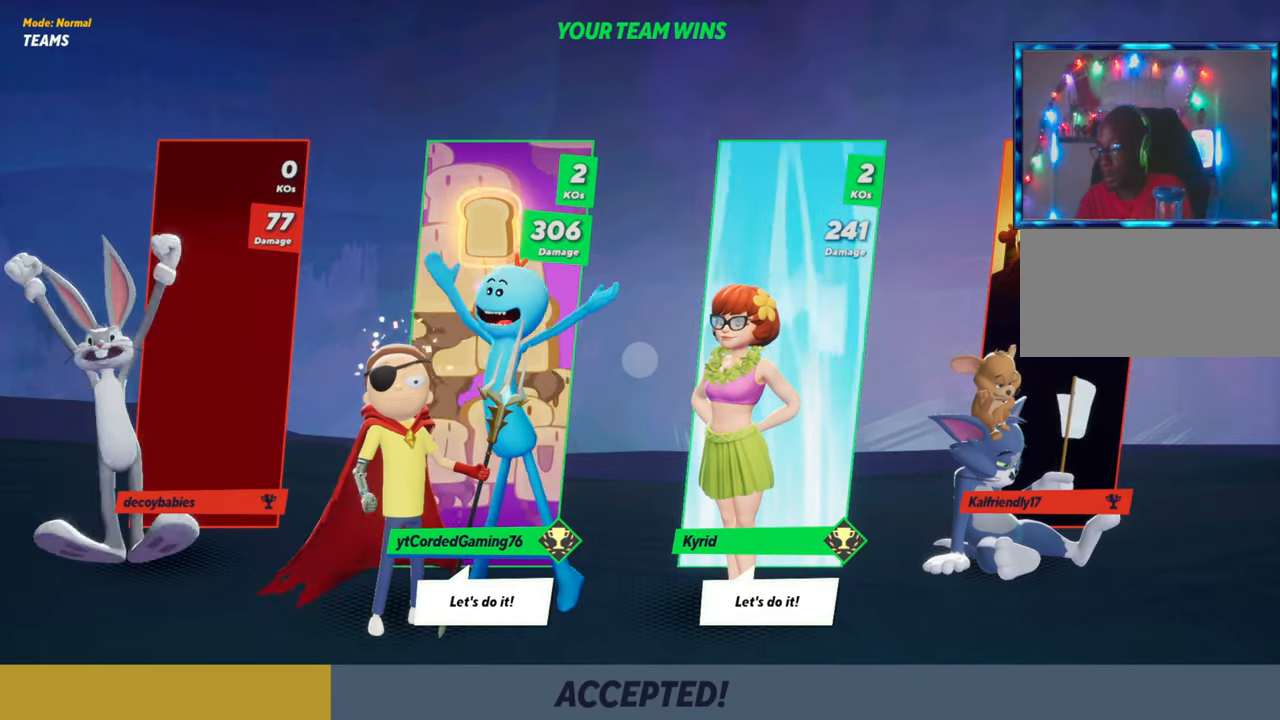
{"buttons": [], "left_stick": "center", "events": []}
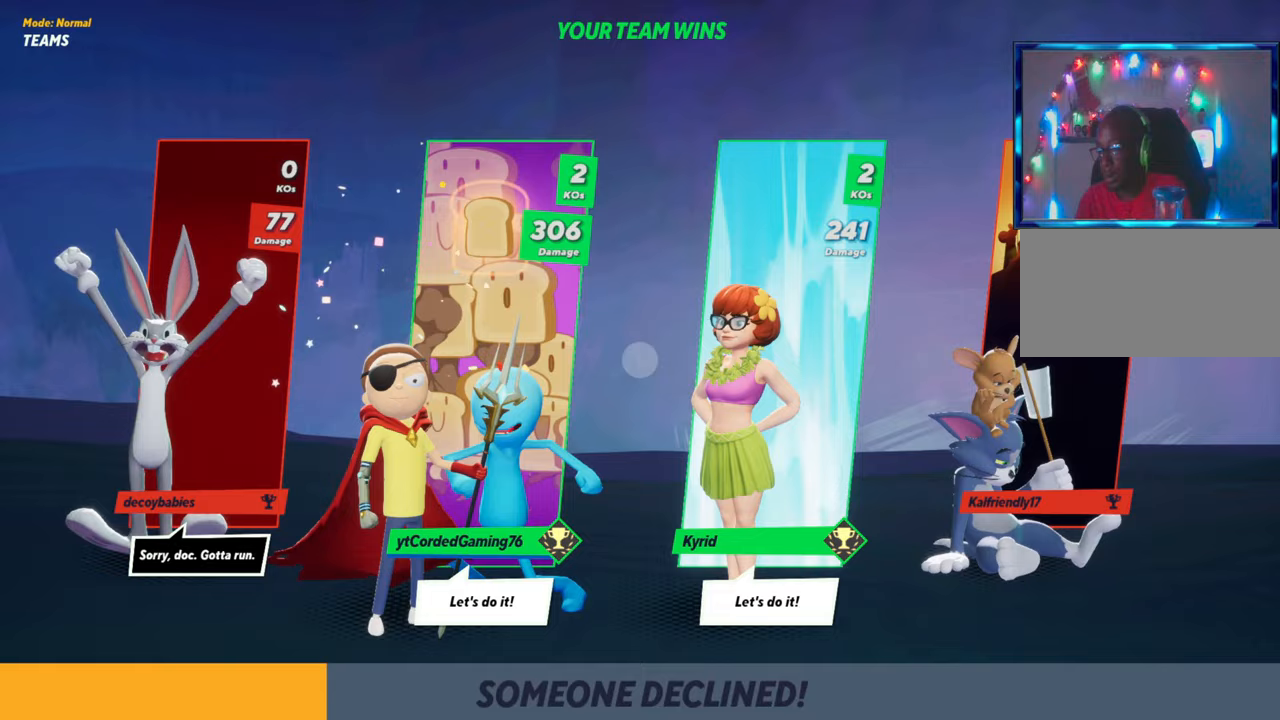
{"buttons": [], "left_stick": "center", "events": []}
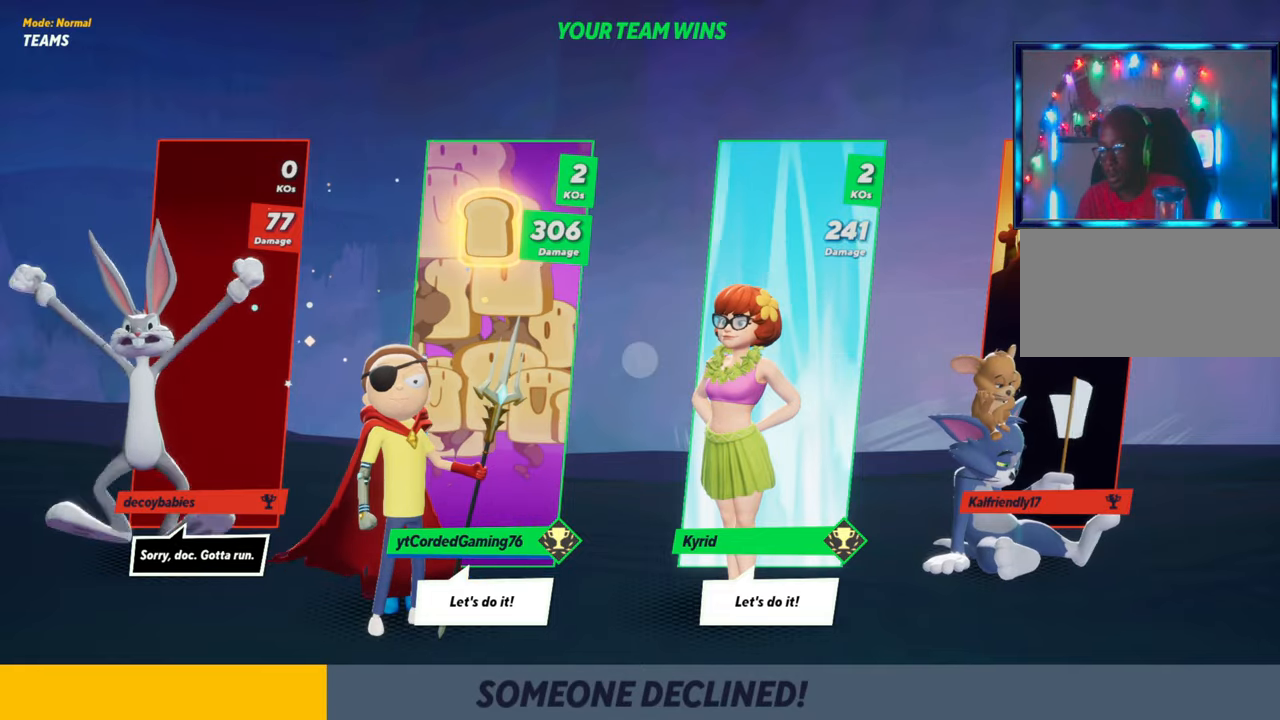
{"buttons": [], "left_stick": "center", "events": []}
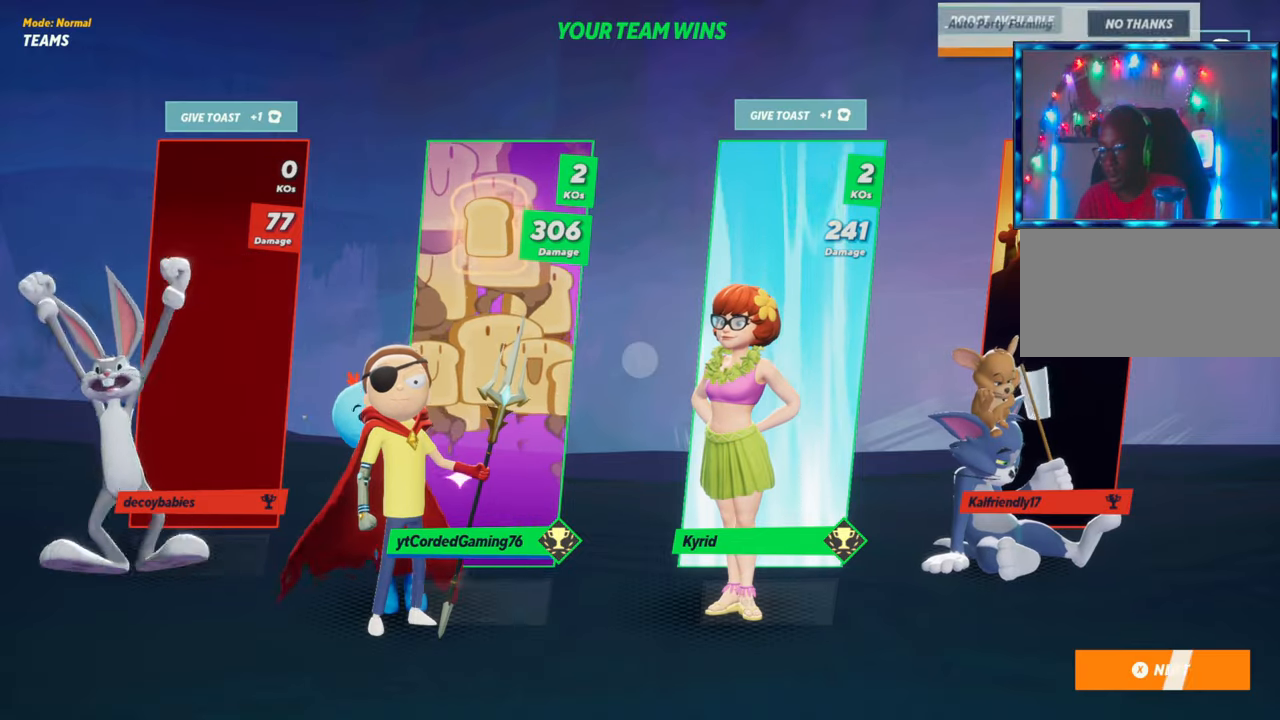
{"buttons": [], "left_stick": "center", "events": []}
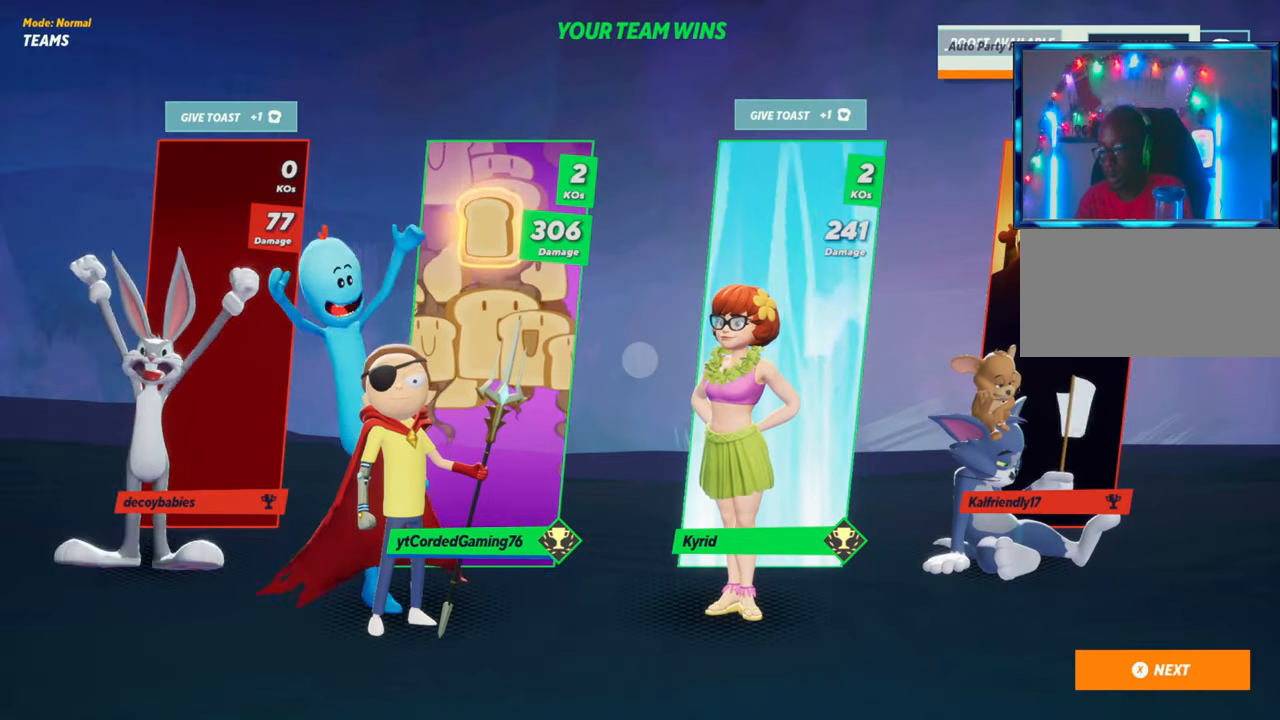
{"buttons": [], "left_stick": "center", "events": []}
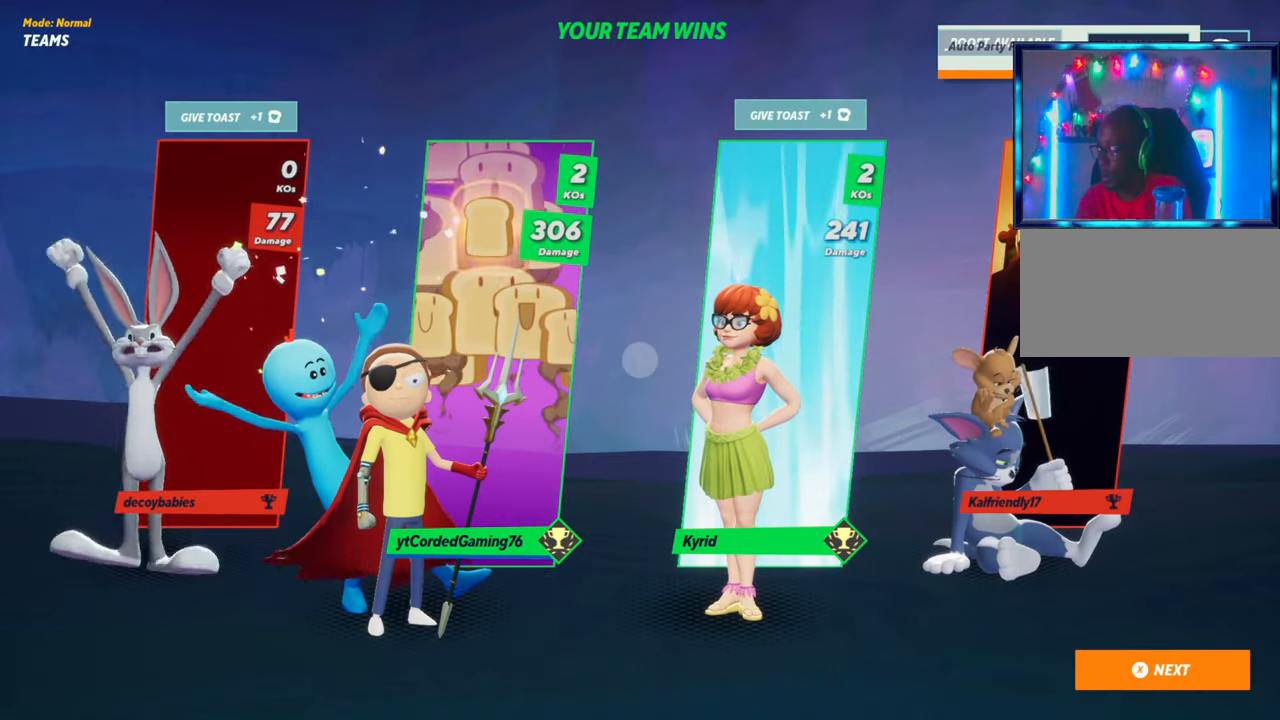
{"buttons": [], "left_stick": "center", "events": []}
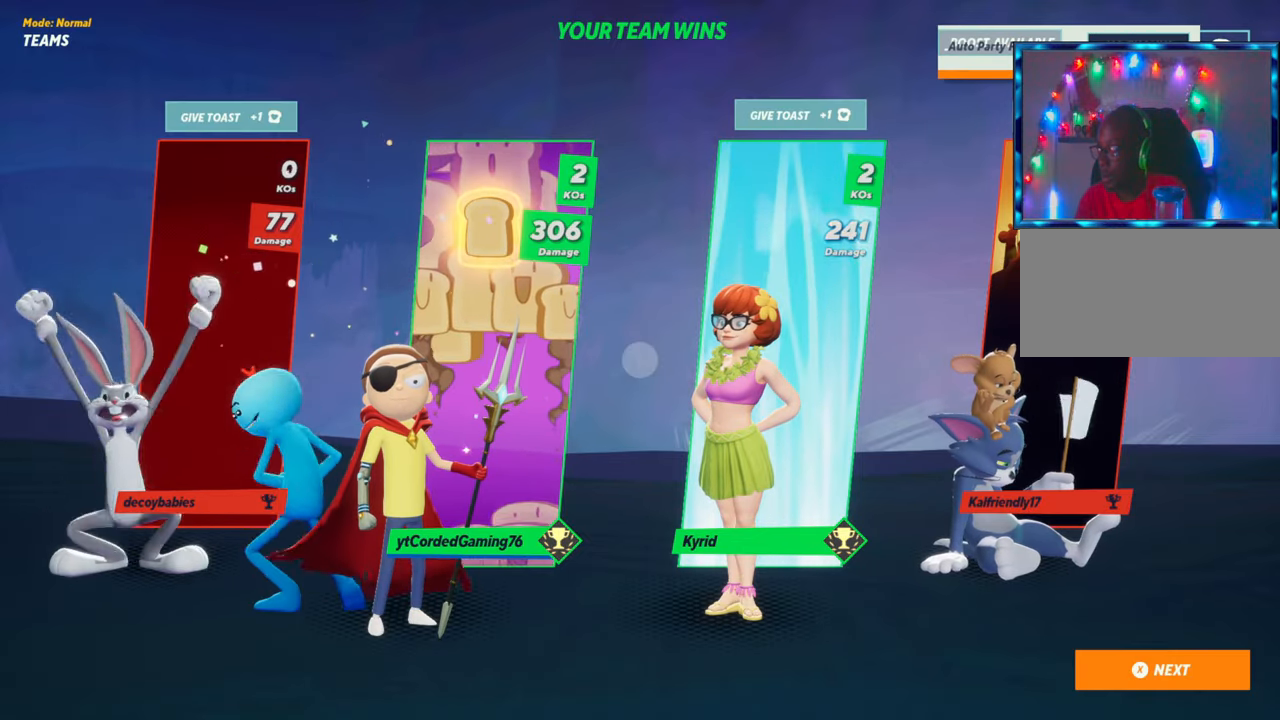
{"buttons": [], "left_stick": "center", "events": []}
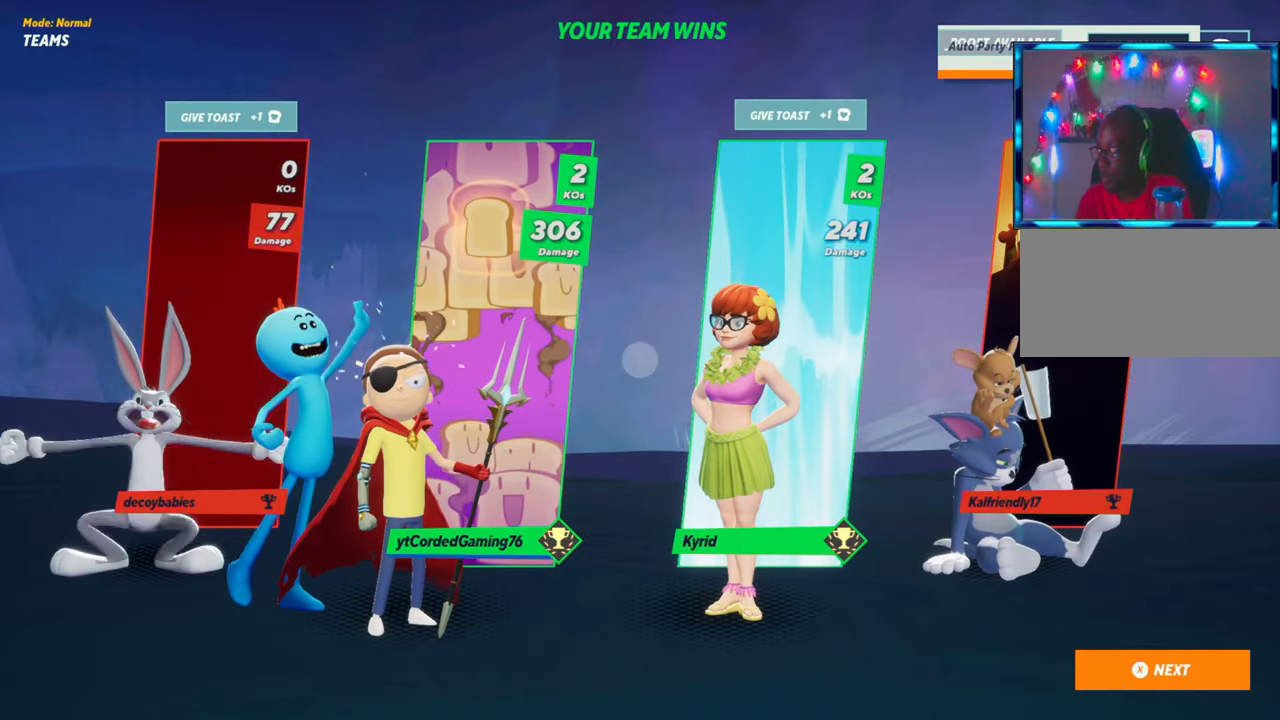
{"buttons": [], "left_stick": "up", "events": [[350, "left_stick", "up"]]}
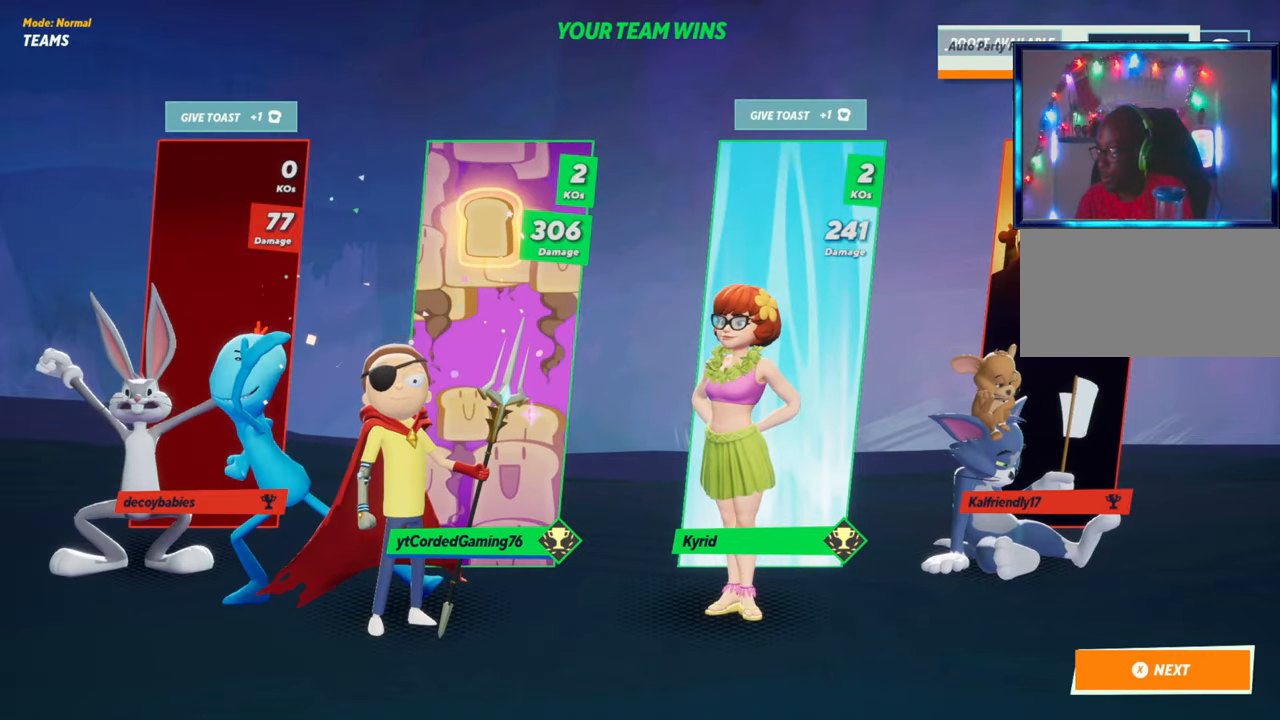
{"buttons": [], "left_stick": "center", "events": [[67, "left_stick", "center"], [200, "left_stick", "up"], [383, "left_stick", "center"]]}
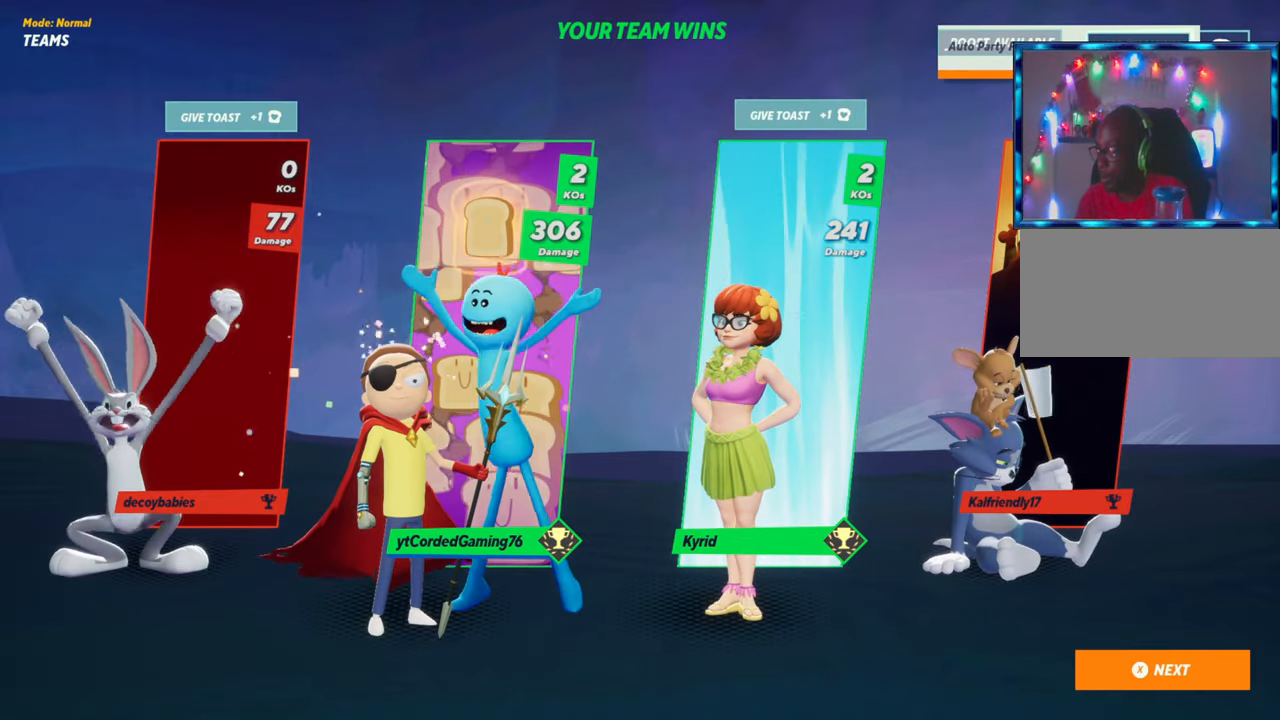
{"buttons": [], "left_stick": "center", "events": [[100, "CROSS", "down"], [267, "CROSS", "up"]]}
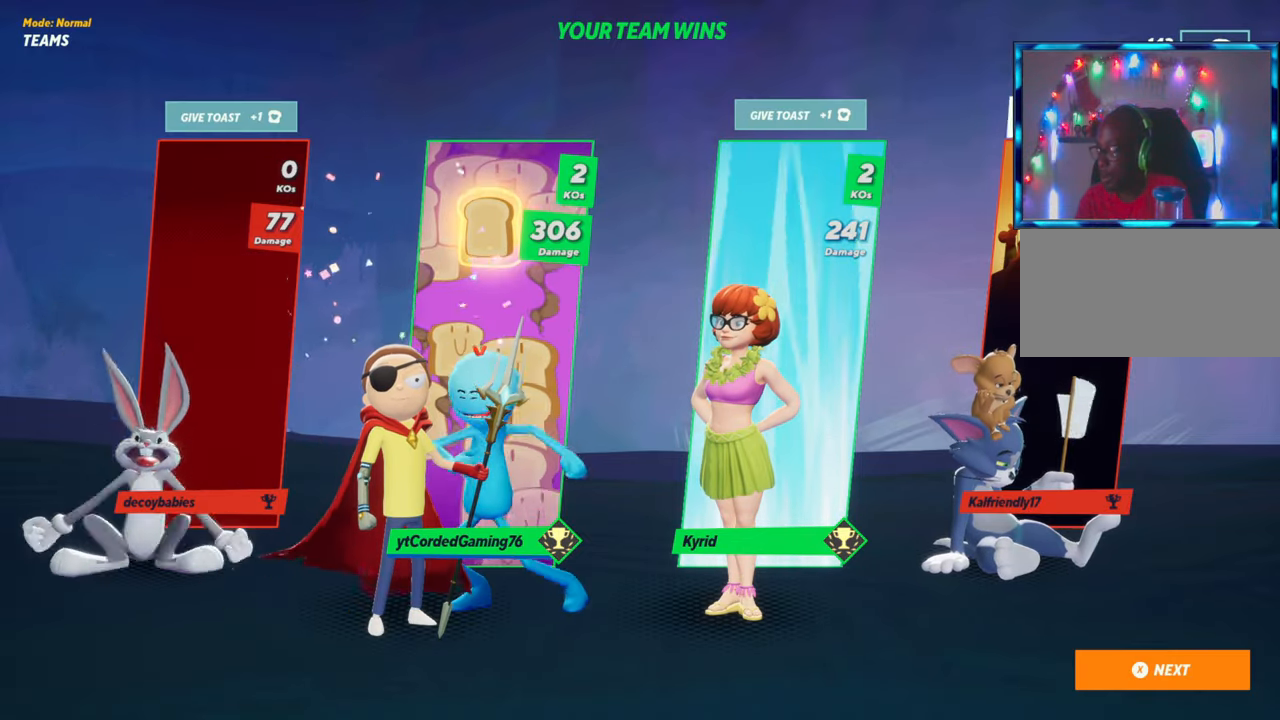
{"buttons": [], "left_stick": "center", "events": [[33, "CROSS", "down"], [133, "CROSS", "up"], [333, "left_stick", "left"], [500, "left_stick", "center"]]}
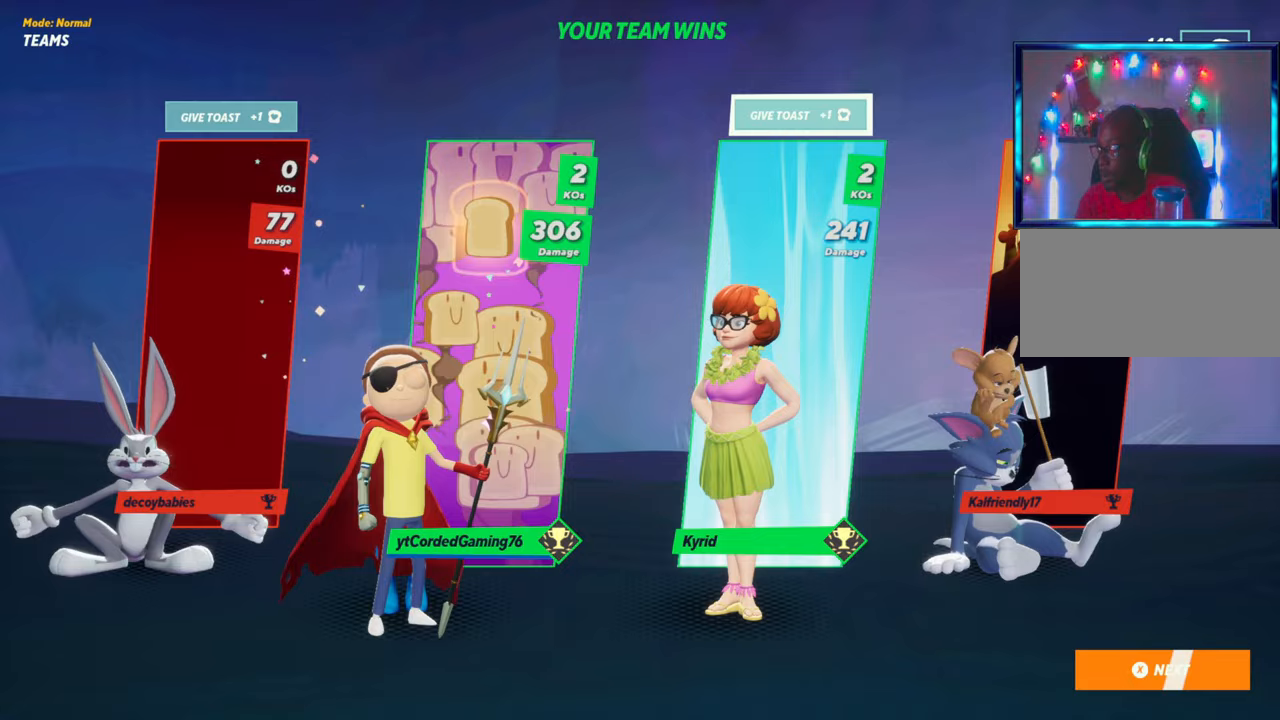
{"buttons": [], "left_stick": "center", "events": [[100, "CROSS", "down"], [233, "CROSS", "up"], [333, "left_stick", "left"], [500, "left_stick", "center"]]}
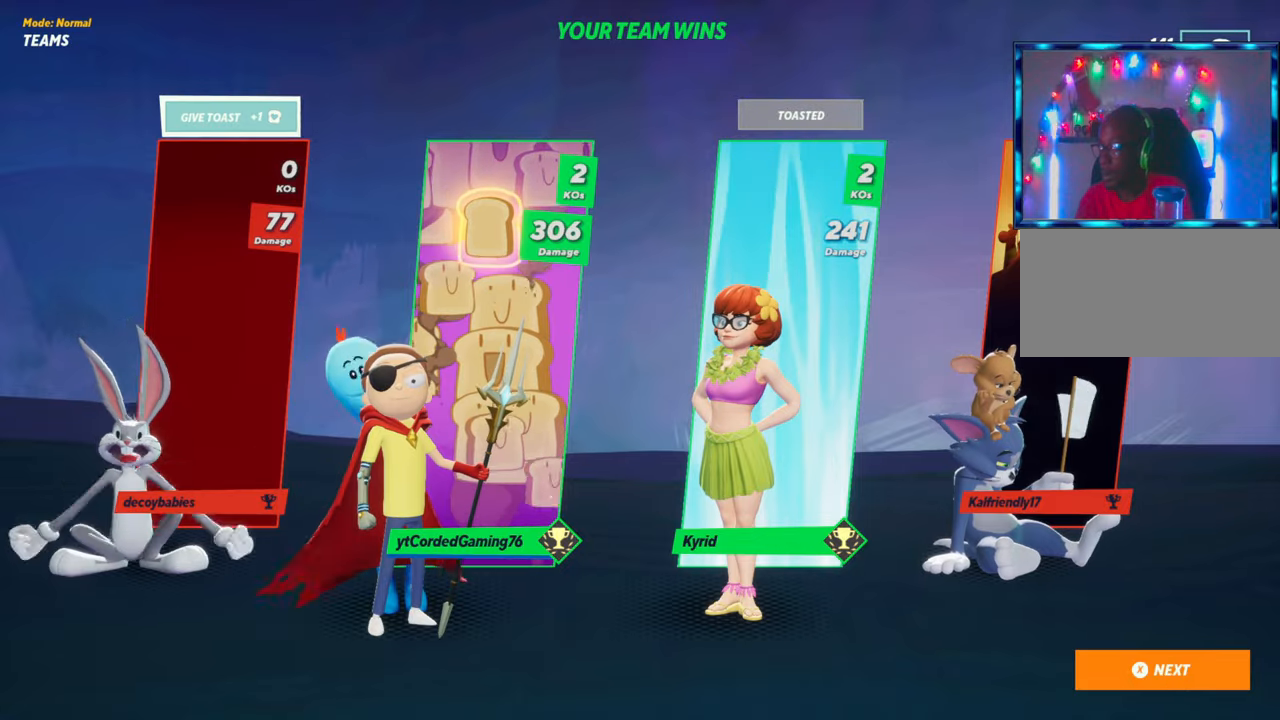
{"buttons": [], "left_stick": "center", "events": [[50, "CROSS", "down"], [83, "CROSS", "up"]]}
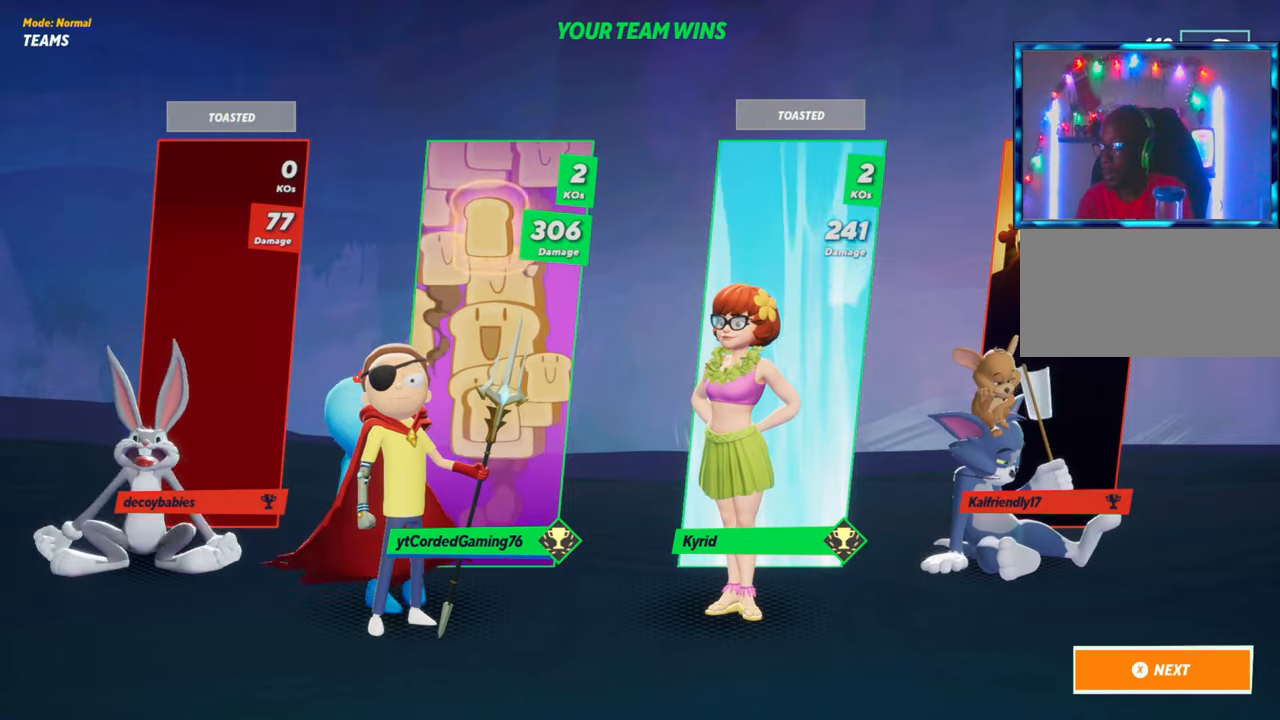
{"buttons": [], "left_stick": "up", "events": [[67, "left_stick", "down"], [267, "left_stick", "center"], [433, "left_stick", "up"]]}
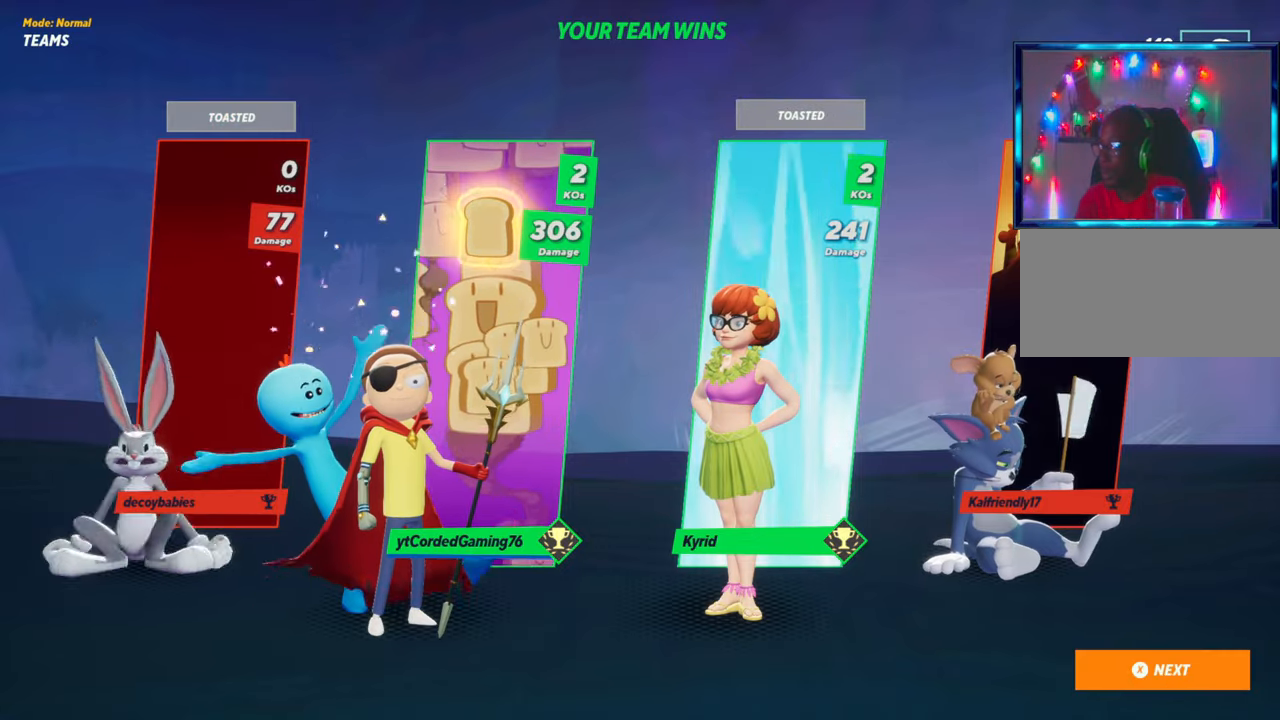
{"buttons": [], "left_stick": "center", "events": [[133, "left_stick", "center"], [300, "left_stick", "up"], [467, "left_stick", "center"]]}
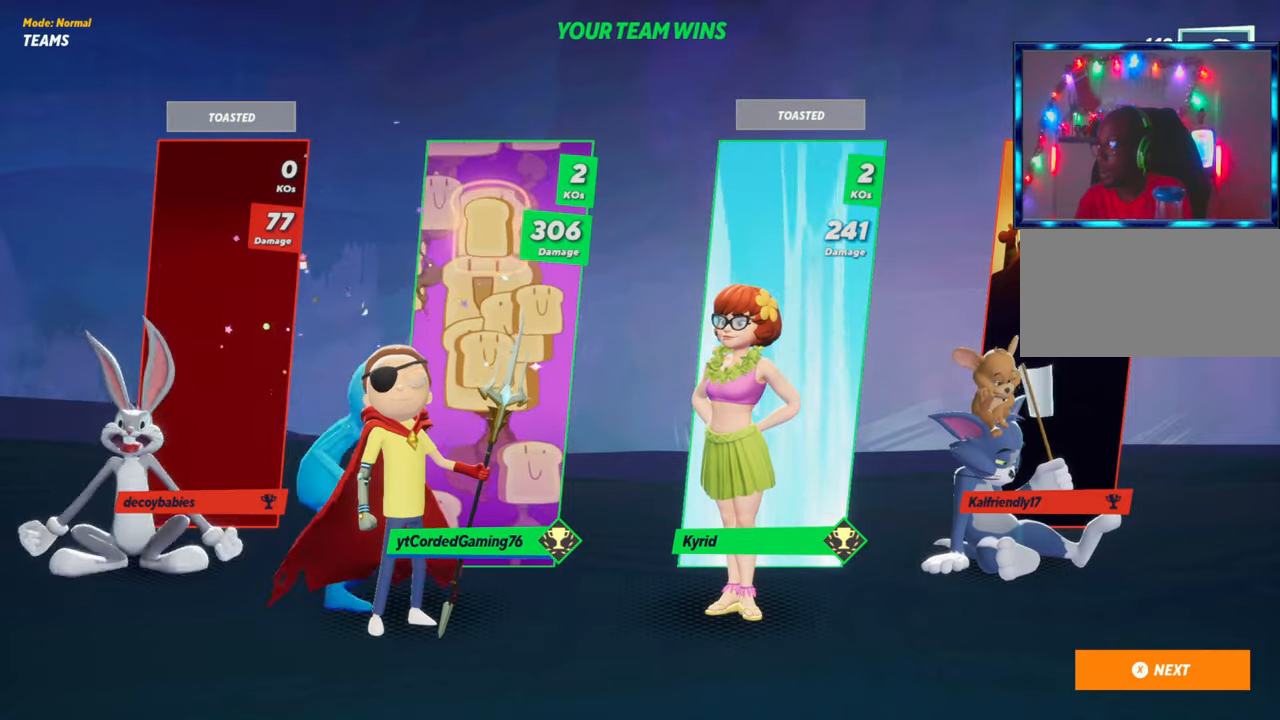
{"buttons": [], "left_stick": "center", "events": [[50, "CROSS", "down"], [200, "CROSS", "up"]]}